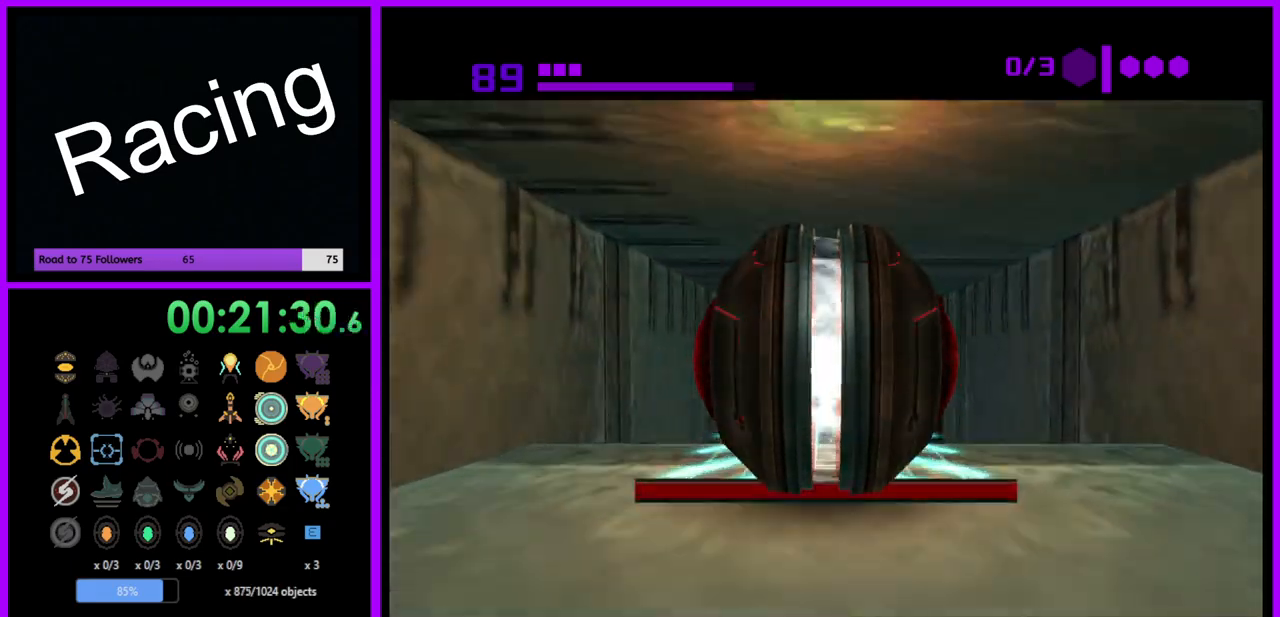
Gameplay with a controller (Nintendo layout); each line is a JSON object with the inputs held at the frame after it. "events" lists button and stick changes between this image and that frame as [ms after this image, input, new state], when the widget could be followed in between. Not read: L3 R3.
{"buttons": ["X"], "left_stick": "up", "right_stick": "center", "events": [[200, "left_stick", "up-left"], [400, "left_stick", "up"], [483, "X", "down"]]}
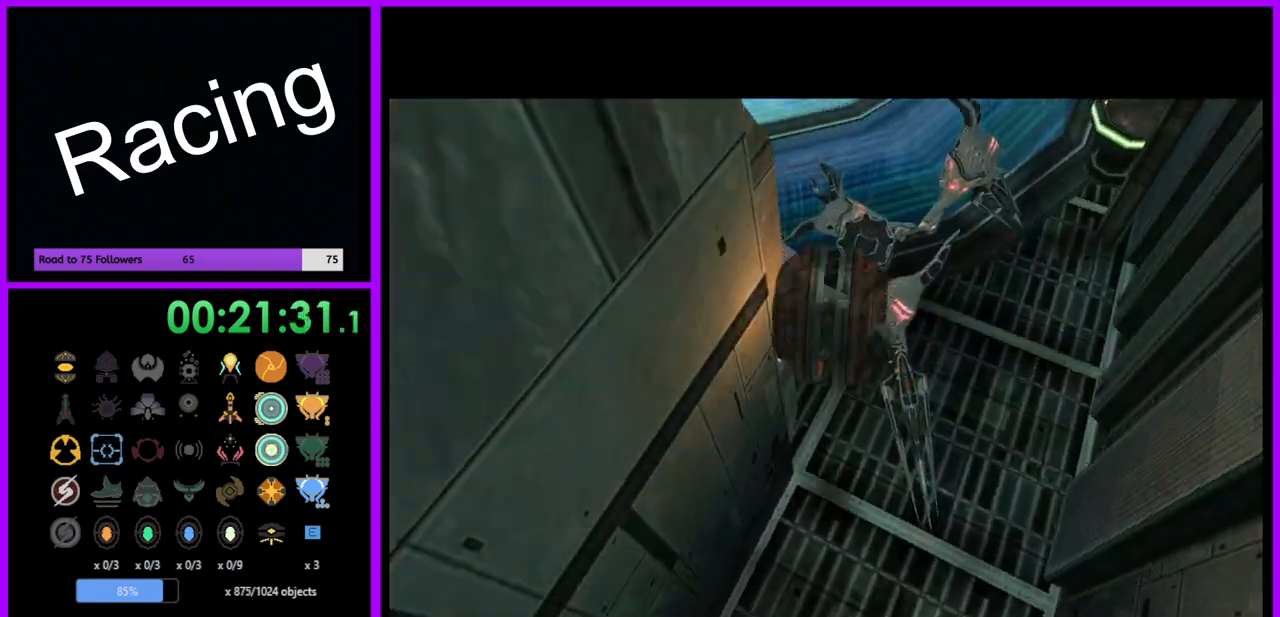
{"buttons": [], "left_stick": "up-left", "right_stick": "center", "events": [[83, "X", "up"], [400, "left_stick", "up-left"]]}
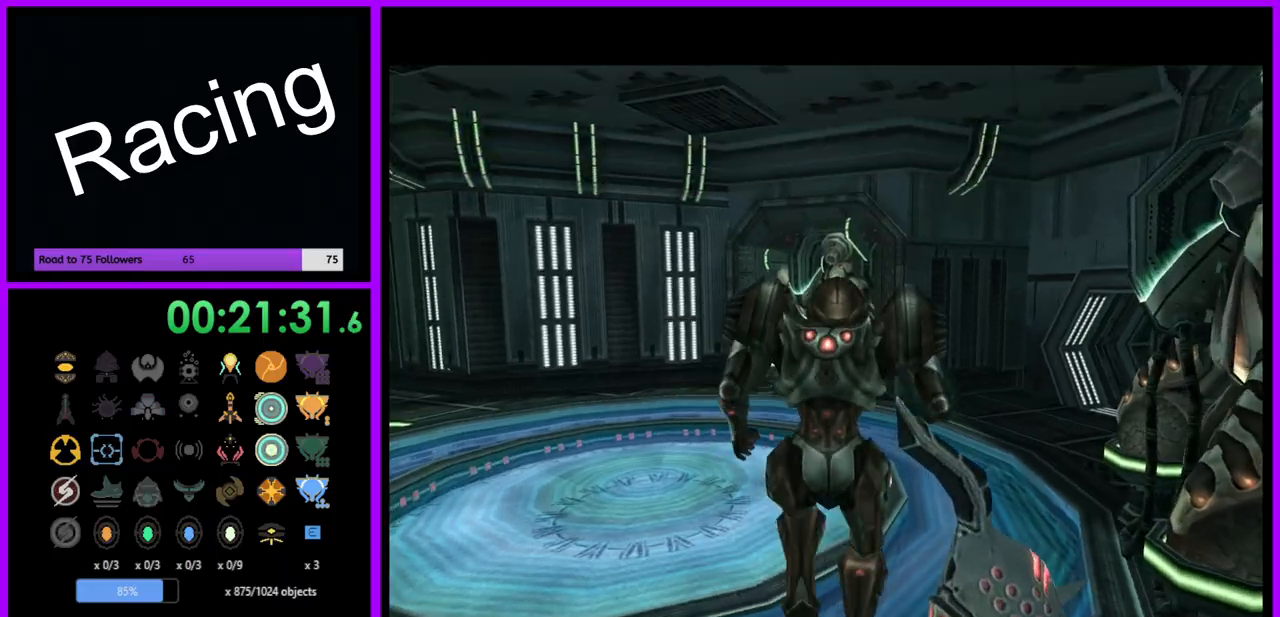
{"buttons": [], "left_stick": "up-left", "right_stick": "center", "events": []}
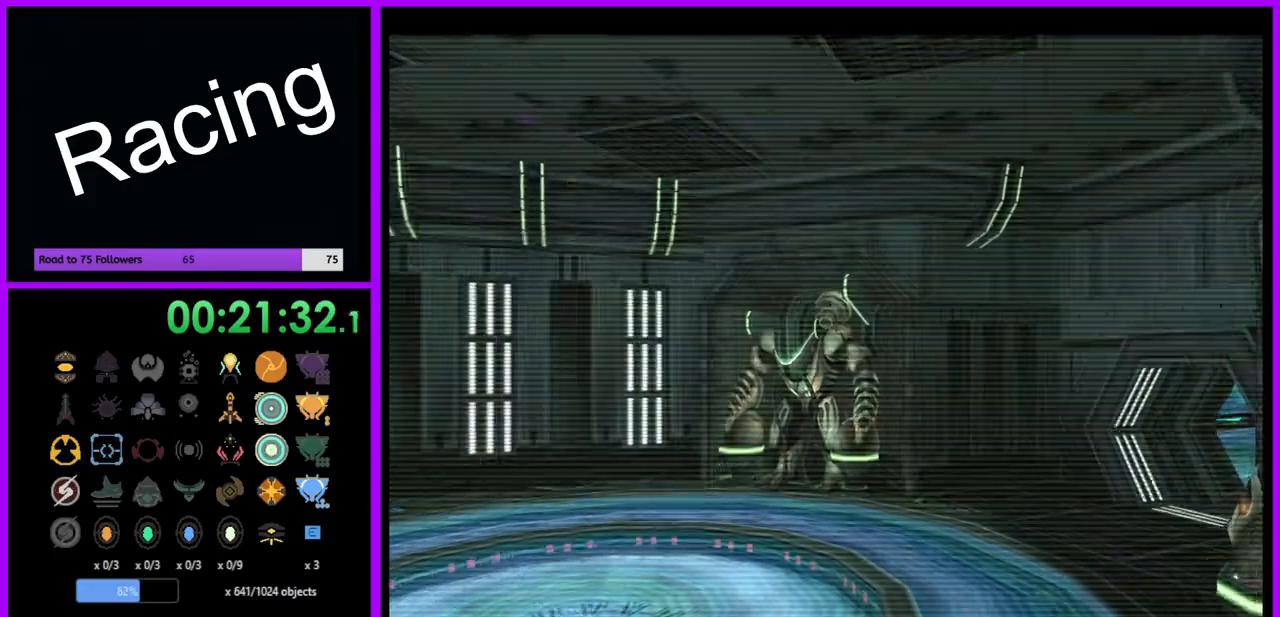
{"buttons": [], "left_stick": "up-left", "right_stick": "center", "events": [[100, "left_stick", "left"], [217, "B", "down"], [333, "B", "up"], [500, "left_stick", "up-left"]]}
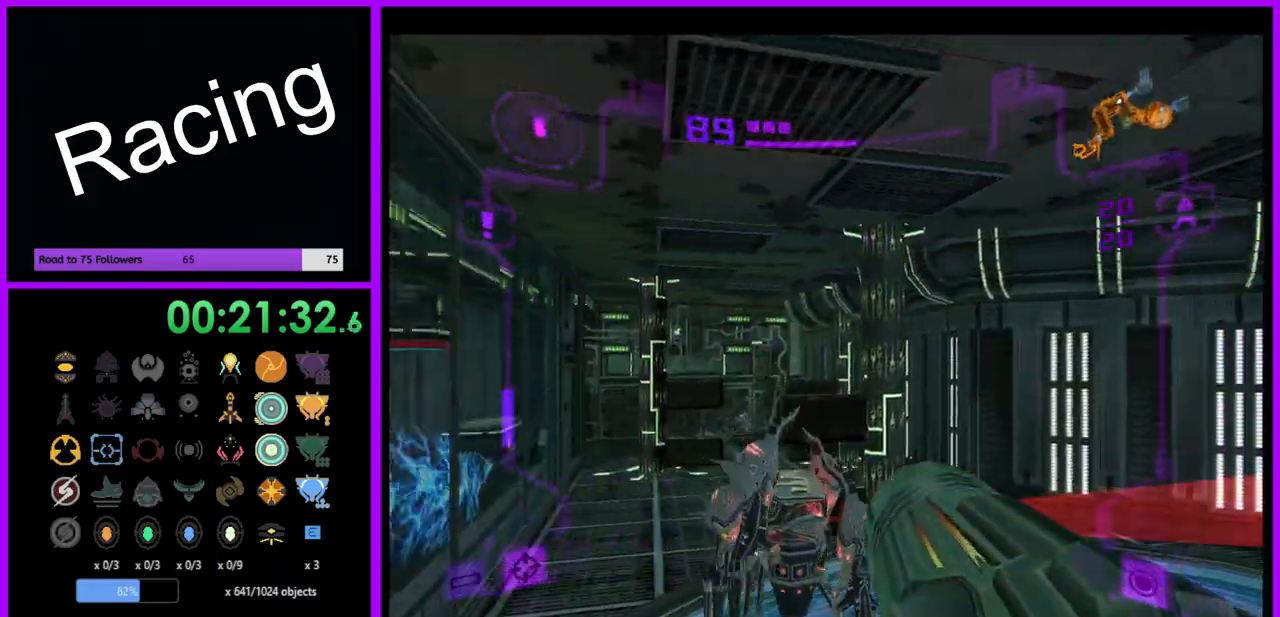
{"buttons": [], "left_stick": "left", "right_stick": "center", "events": [[33, "left_stick", "up"], [67, "L1", "down"], [117, "left_stick", "up-right"], [300, "L1", "up"], [450, "left_stick", "left"]]}
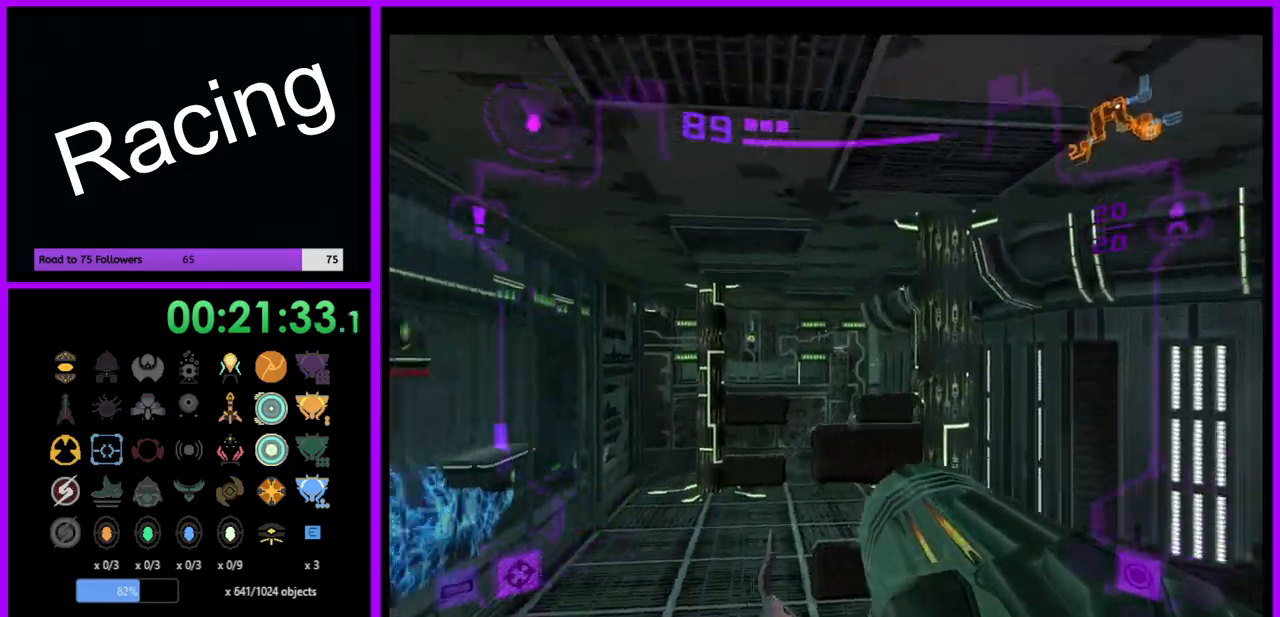
{"buttons": ["L1"], "left_stick": "down-right", "right_stick": "center", "events": [[400, "left_stick", "down-right"], [483, "L1", "down"]]}
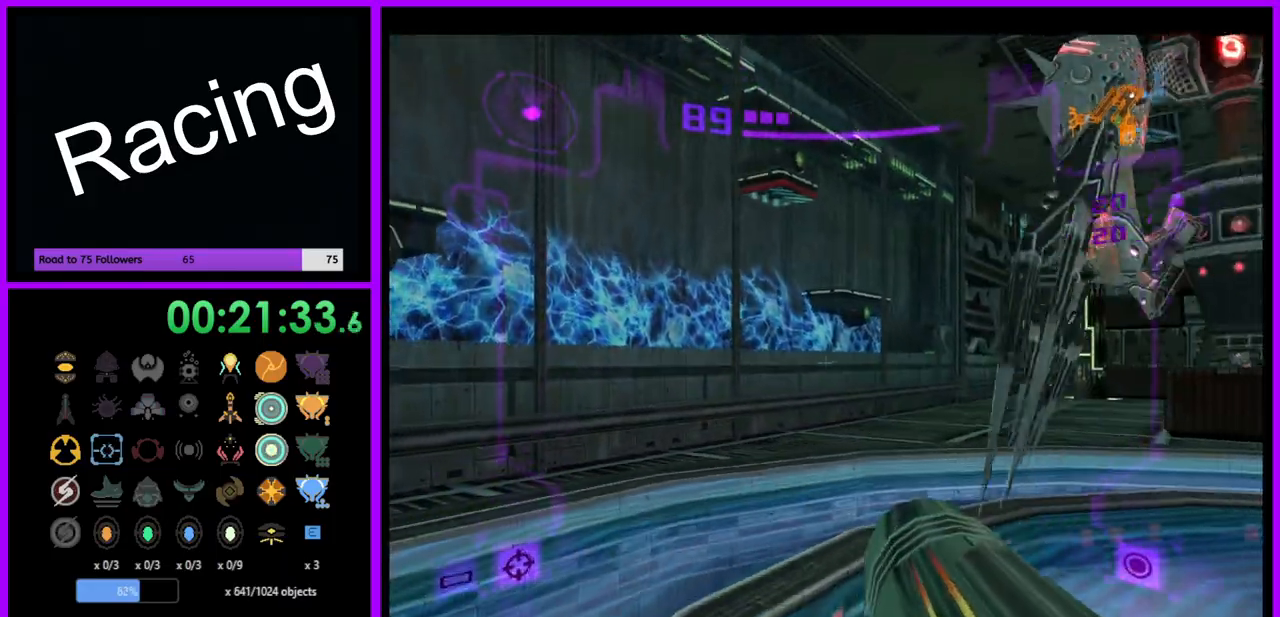
{"buttons": ["L1"], "left_stick": "right", "right_stick": "center", "events": [[117, "B", "down"], [233, "B", "up"], [350, "left_stick", "right"]]}
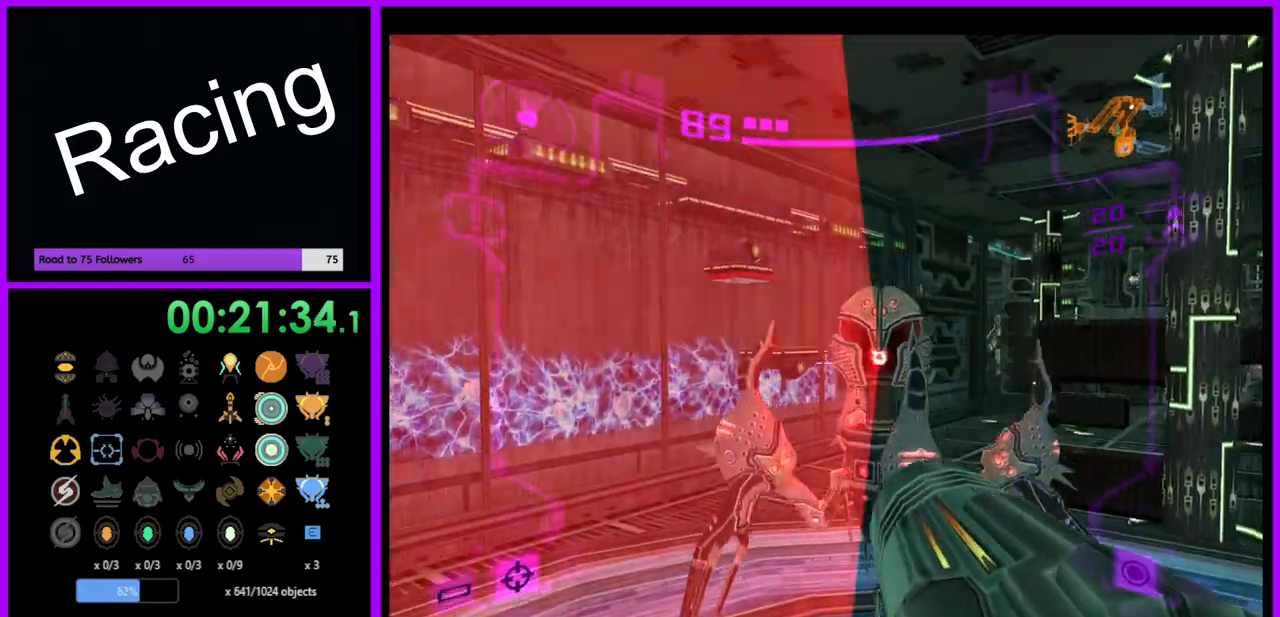
{"buttons": ["L1"], "left_stick": "up-right", "right_stick": "center", "events": [[50, "L1", "up"], [233, "left_stick", "up-right"], [367, "L1", "down"]]}
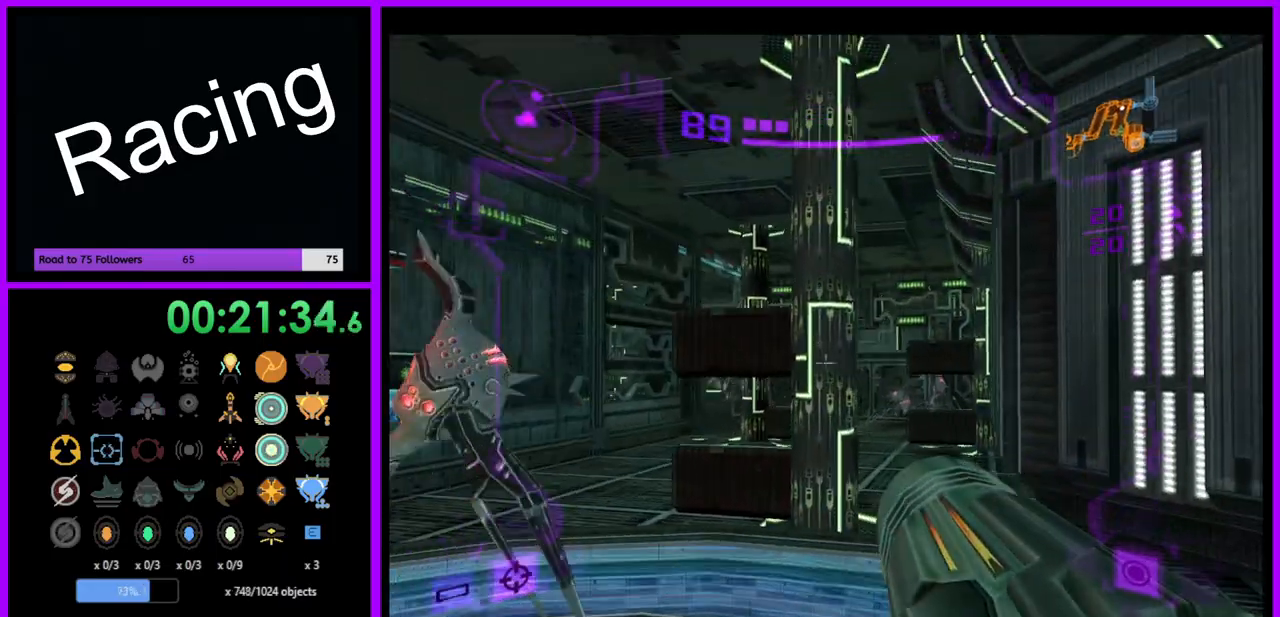
{"buttons": ["L1"], "left_stick": "down-right", "right_stick": "center", "events": [[283, "B", "down"], [400, "B", "up"], [483, "left_stick", "down-right"]]}
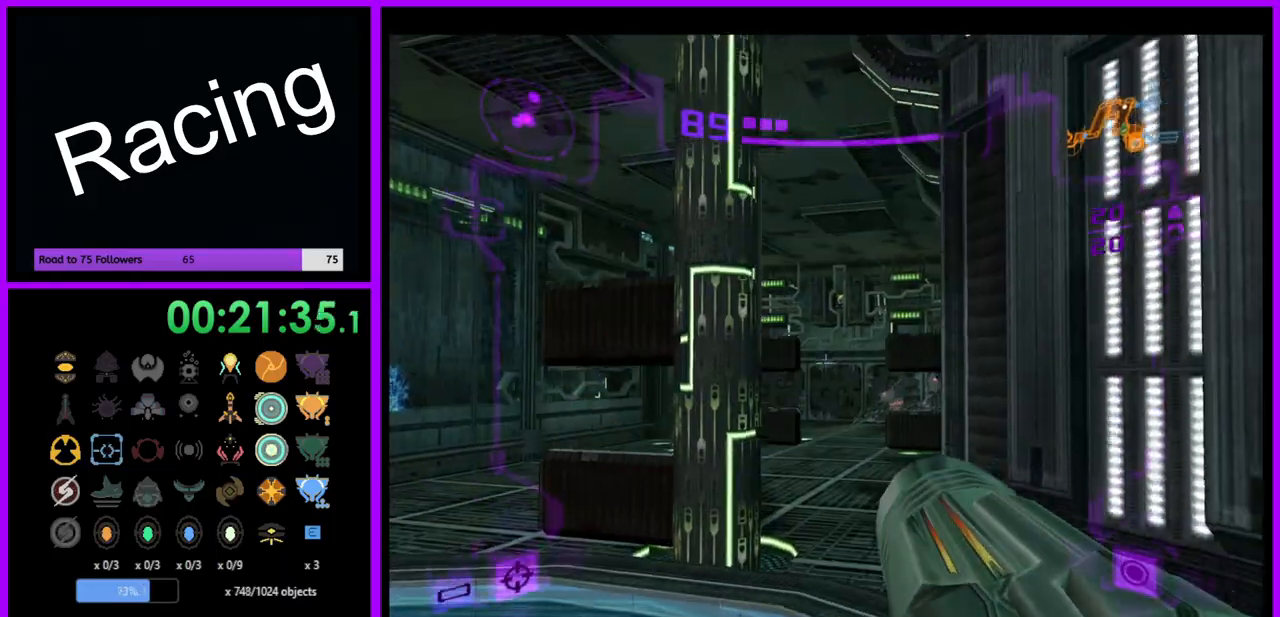
{"buttons": ["L1"], "left_stick": "down-left", "right_stick": "center", "events": [[50, "left_stick", "down"], [367, "left_stick", "down-left"]]}
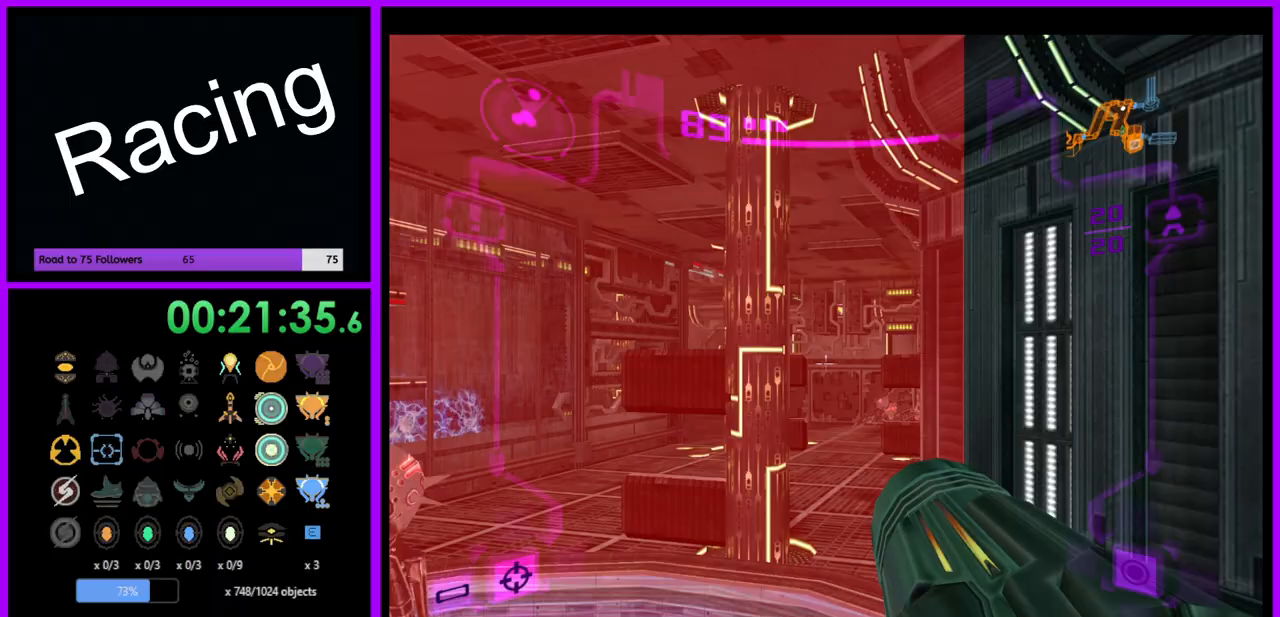
{"buttons": [], "left_stick": "down-left", "right_stick": "center", "events": [[17, "left_stick", "down"], [167, "left_stick", "down-left"], [183, "L1", "up"]]}
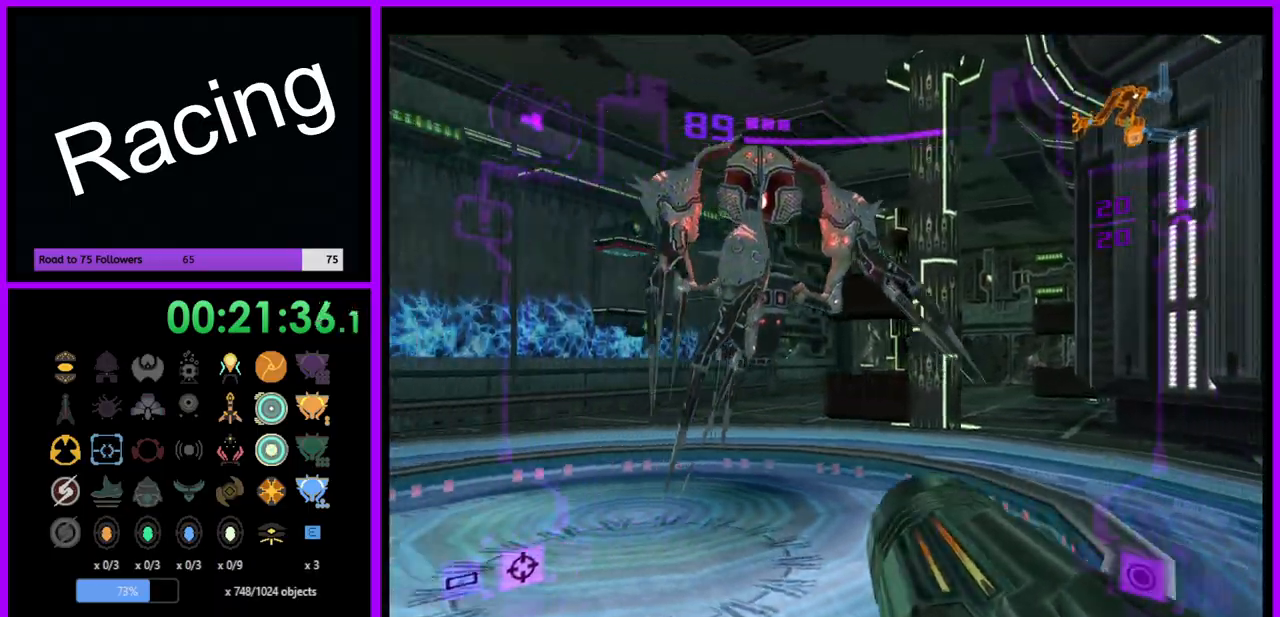
{"buttons": ["A", "L1"], "left_stick": "left", "right_stick": "center", "events": [[83, "left_stick", "center"], [267, "L1", "down"], [300, "A", "down"], [300, "left_stick", "left"]]}
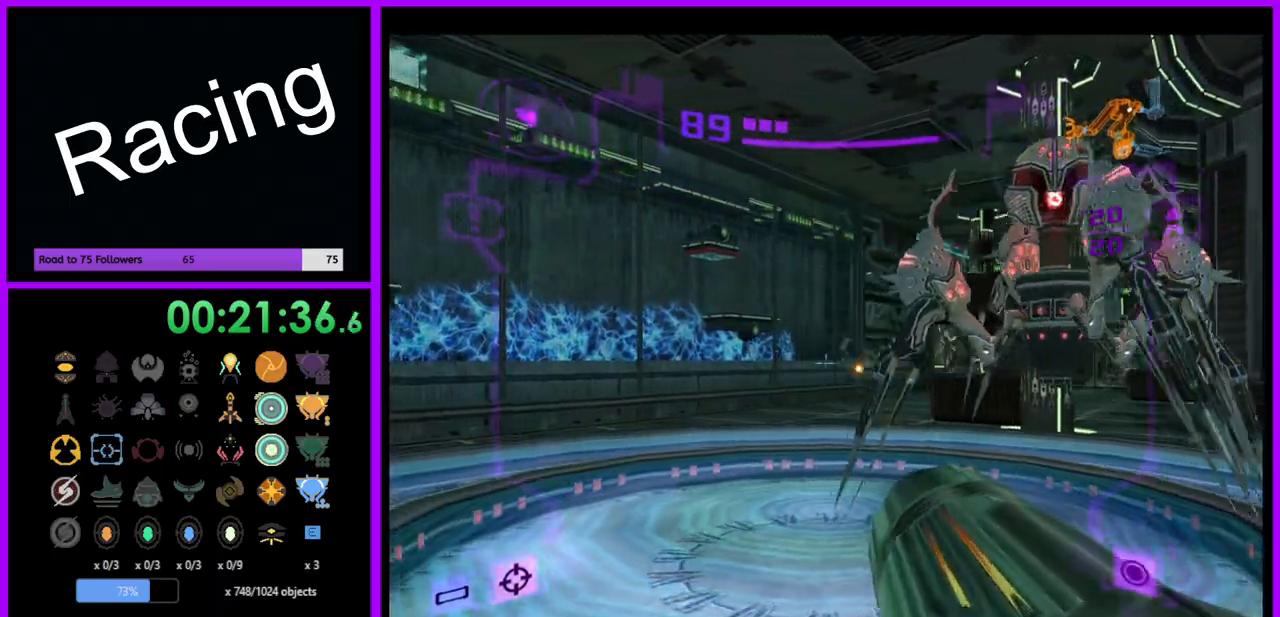
{"buttons": ["A"], "left_stick": "up-right", "right_stick": "center", "events": [[33, "B", "down"], [150, "B", "up"], [167, "left_stick", "up-left"], [267, "L1", "up"], [400, "left_stick", "up-right"]]}
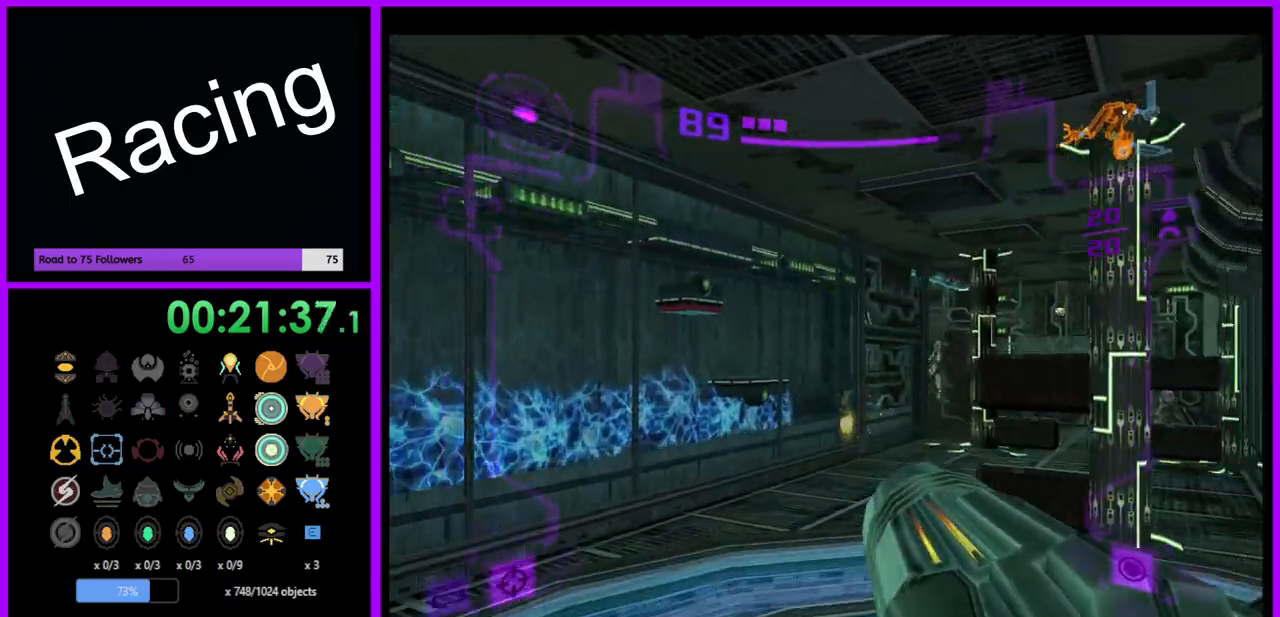
{"buttons": ["A"], "left_stick": "right", "right_stick": "center", "events": [[217, "left_stick", "down-right"], [467, "left_stick", "right"]]}
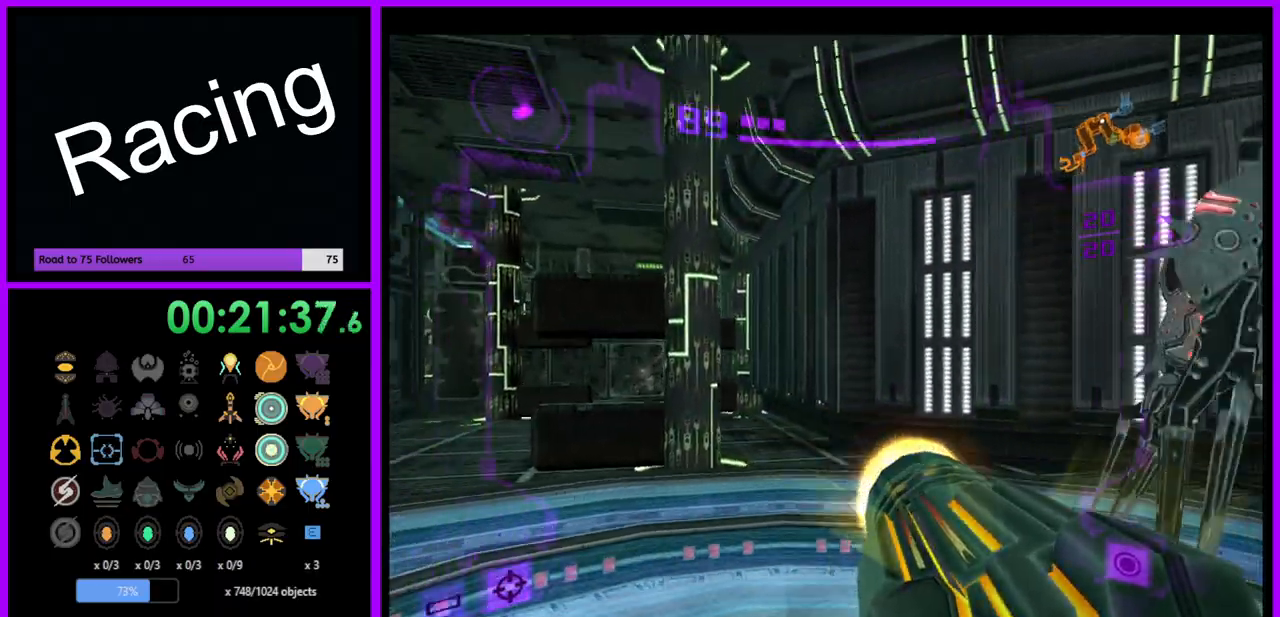
{"buttons": ["A"], "left_stick": "down-left", "right_stick": "center", "events": [[267, "B", "down"], [367, "left_stick", "down"], [400, "B", "up"], [467, "left_stick", "down-left"]]}
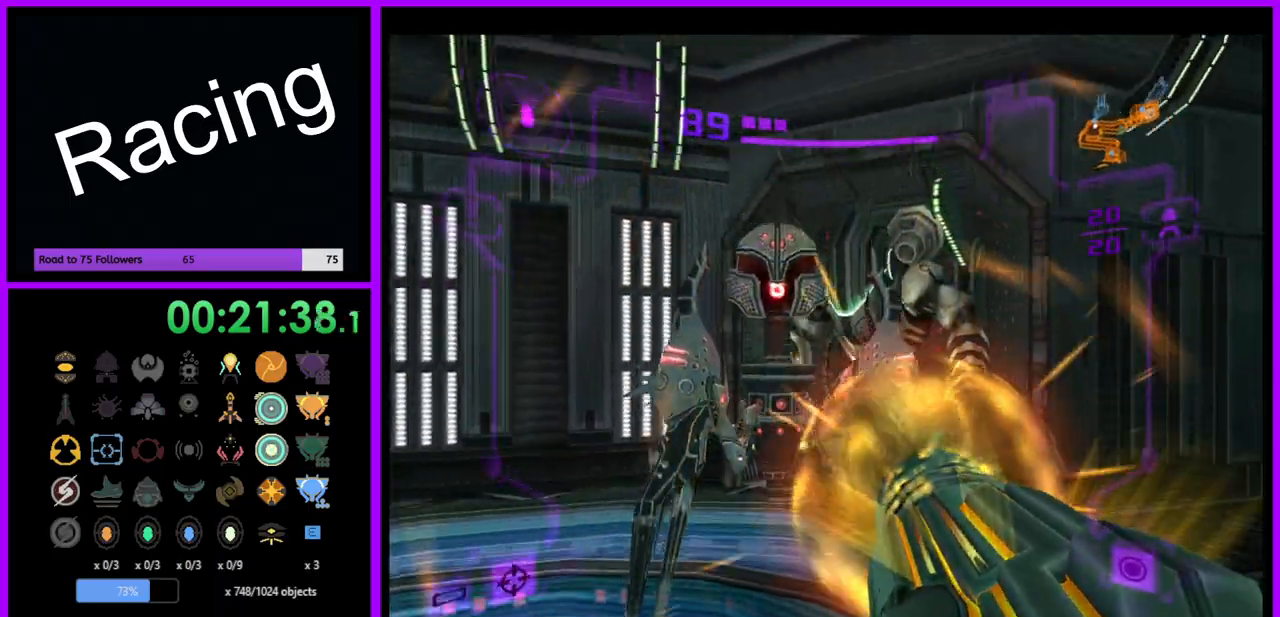
{"buttons": ["L1"], "left_stick": "down-left", "right_stick": "center", "events": [[50, "L1", "down"], [117, "left_stick", "left"], [217, "left_stick", "down-left"], [317, "A", "up"]]}
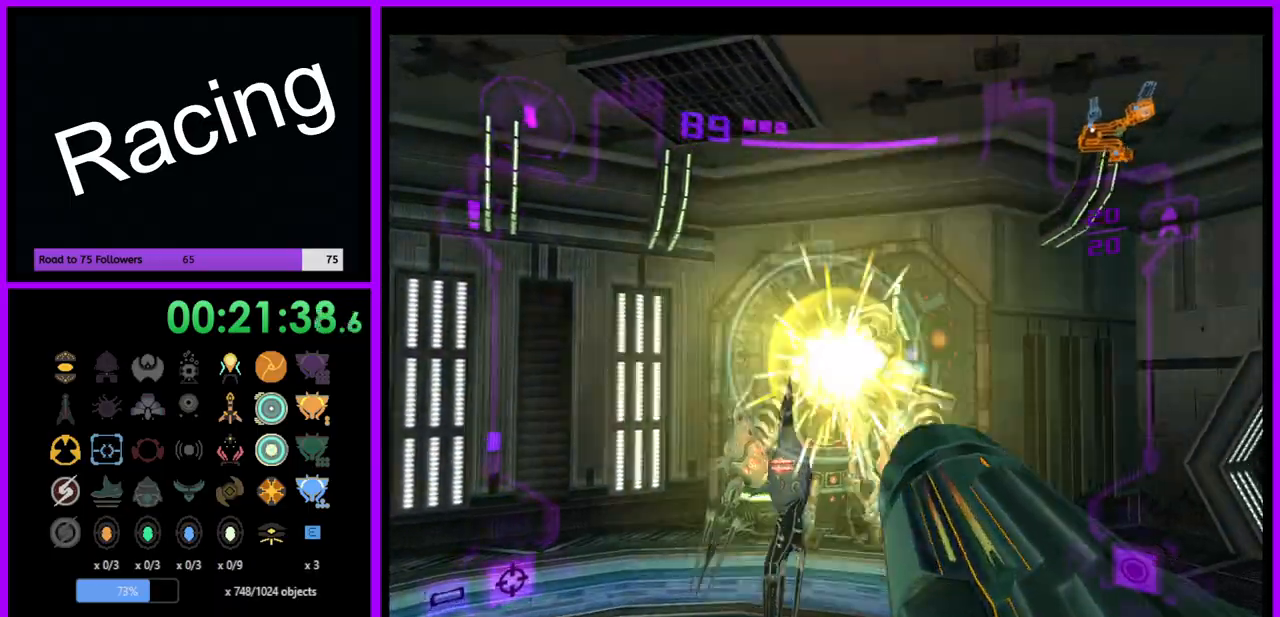
{"buttons": ["A", "L1"], "left_stick": "center", "right_stick": "center", "events": [[83, "left_stick", "center"], [200, "left_stick", "right"], [217, "A", "down"], [283, "left_stick", "center"]]}
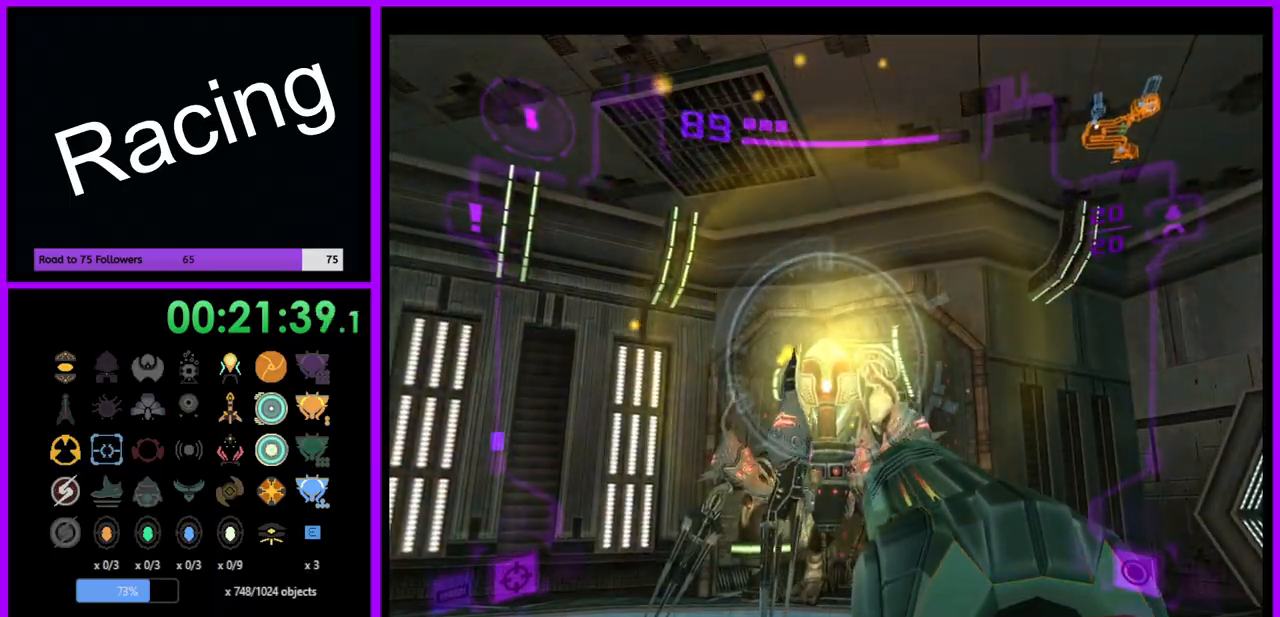
{"buttons": ["A", "L1"], "left_stick": "down-left", "right_stick": "center", "events": [[17, "left_stick", "left"], [50, "B", "down"], [200, "B", "up"], [500, "left_stick", "down-left"]]}
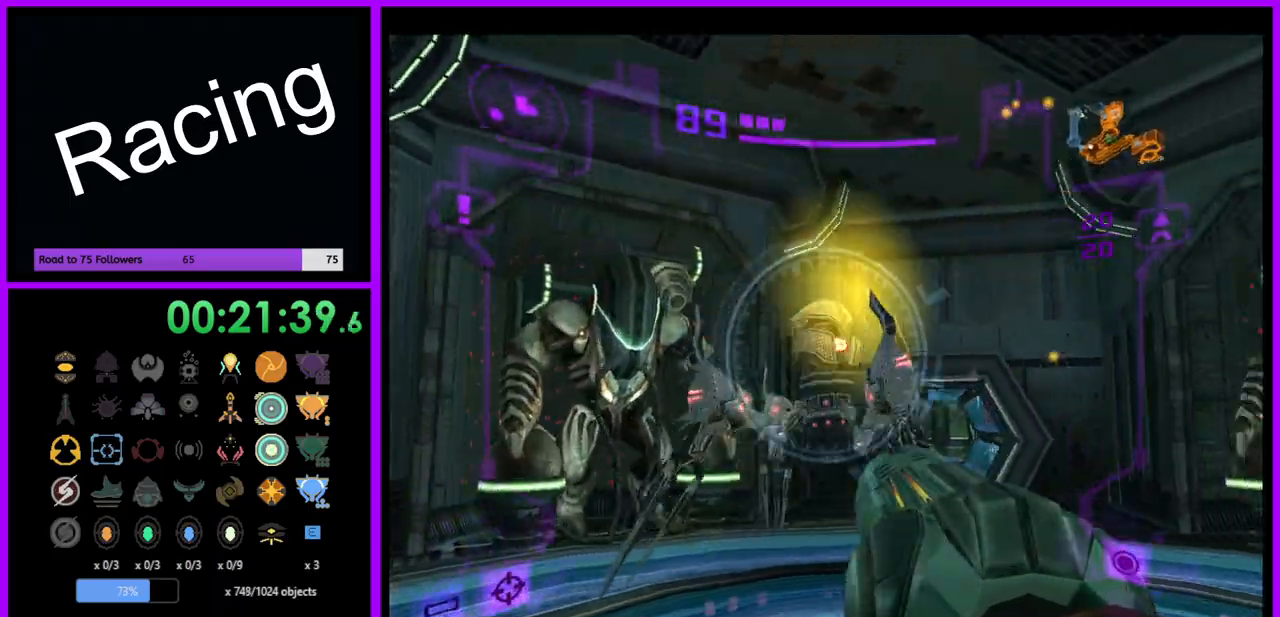
{"buttons": ["A", "L1"], "left_stick": "down", "right_stick": "center", "events": [[267, "B", "down"], [433, "B", "up"], [433, "left_stick", "down"]]}
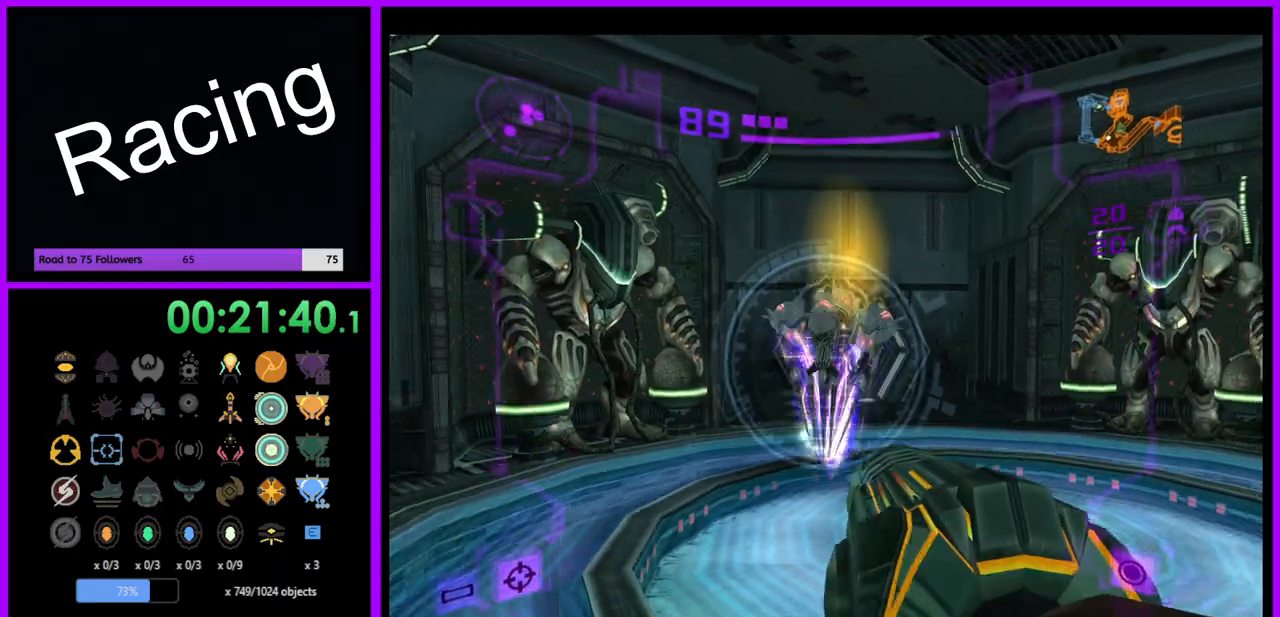
{"buttons": ["X"], "left_stick": "center", "right_stick": "center", "events": [[200, "A", "up"], [233, "left_stick", "down-left"], [333, "L1", "up"], [500, "X", "down"], [500, "left_stick", "center"]]}
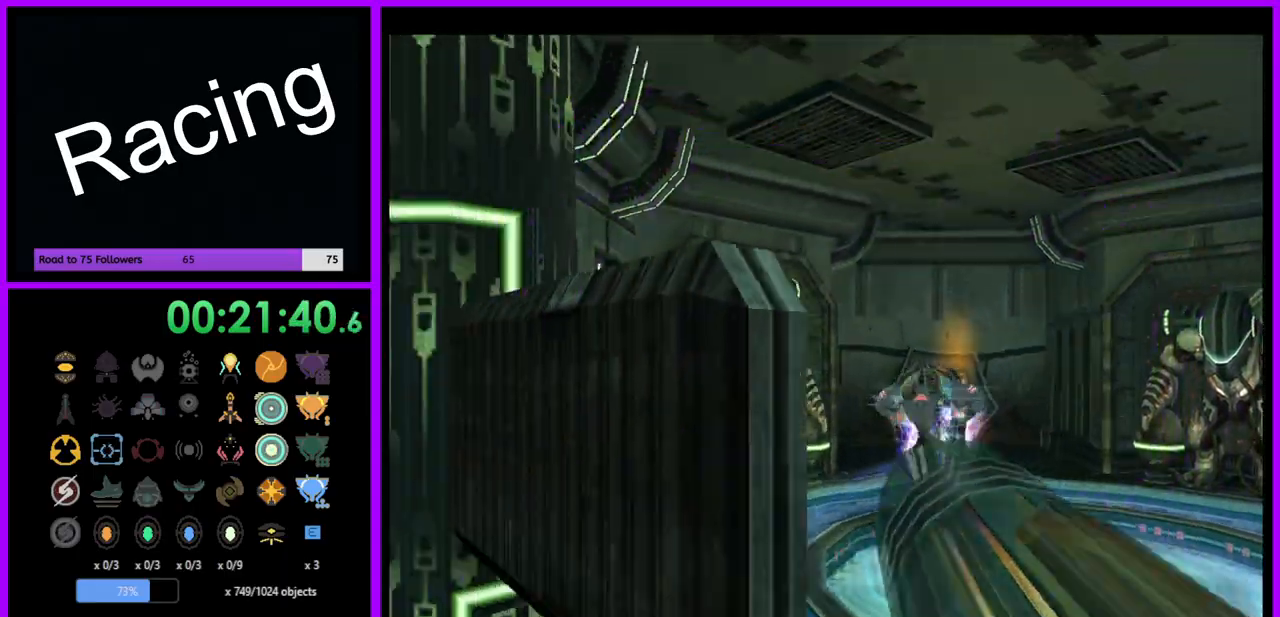
{"buttons": [], "left_stick": "center", "right_stick": "center", "events": [[33, "left_stick", "up-right"], [100, "X", "up"], [450, "left_stick", "center"]]}
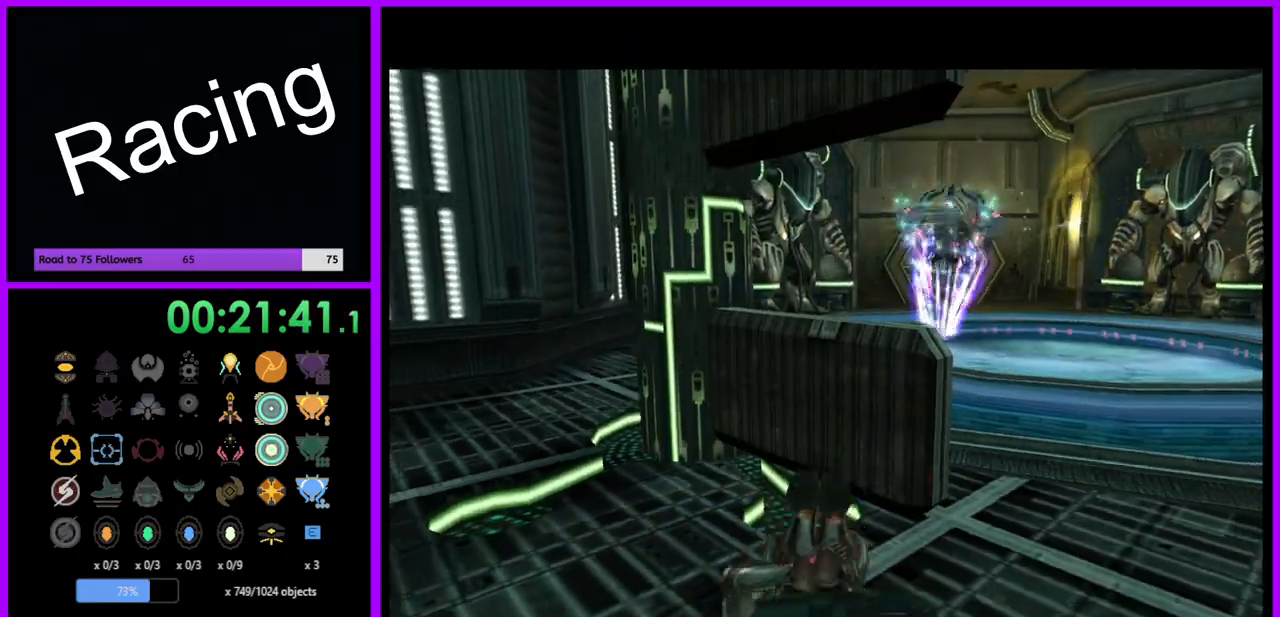
{"buttons": ["B"], "left_stick": "down-right", "right_stick": "center", "events": [[50, "B", "down"], [200, "left_stick", "right"], [317, "left_stick", "down-right"]]}
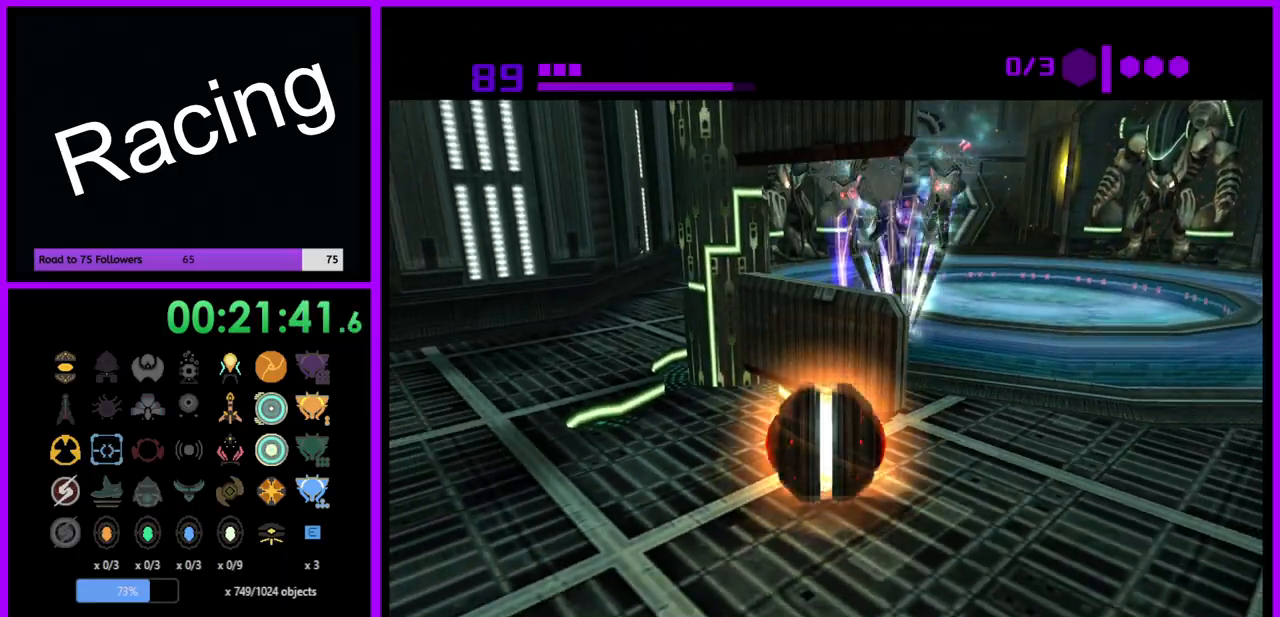
{"buttons": ["B"], "left_stick": "left", "right_stick": "center", "events": [[67, "left_stick", "right"], [233, "left_stick", "up"], [350, "left_stick", "up-left"], [450, "left_stick", "left"]]}
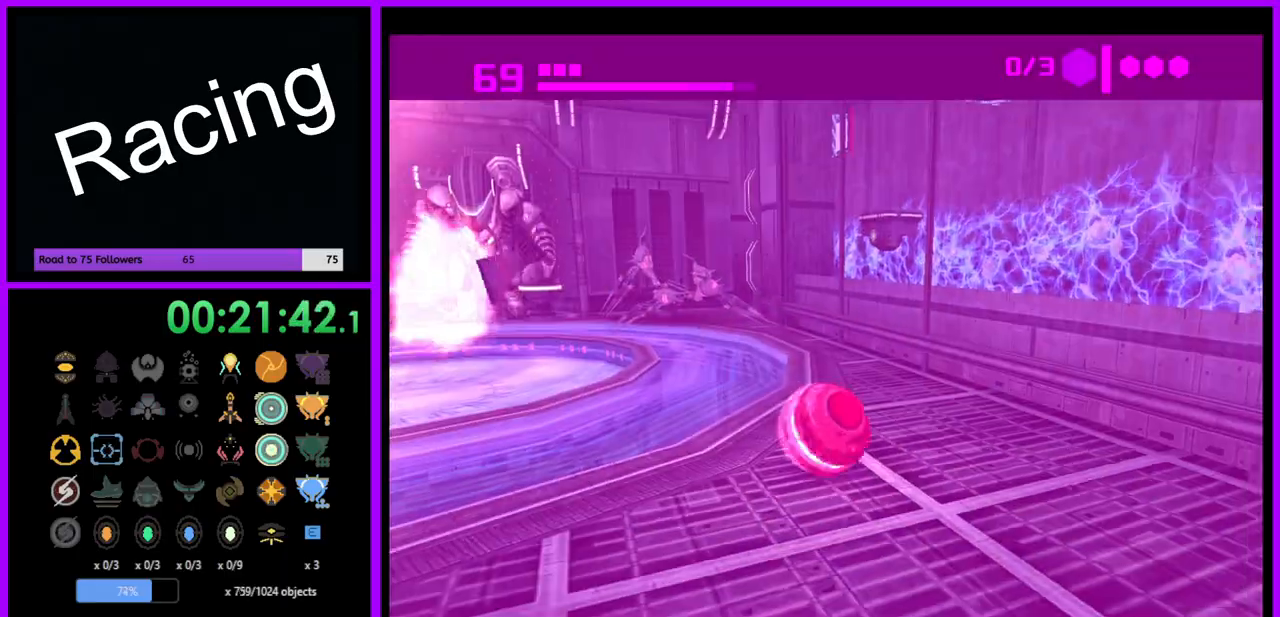
{"buttons": ["B"], "left_stick": "left", "right_stick": "center", "events": [[50, "left_stick", "down-left"], [150, "left_stick", "down"], [333, "left_stick", "down-left"], [450, "left_stick", "left"]]}
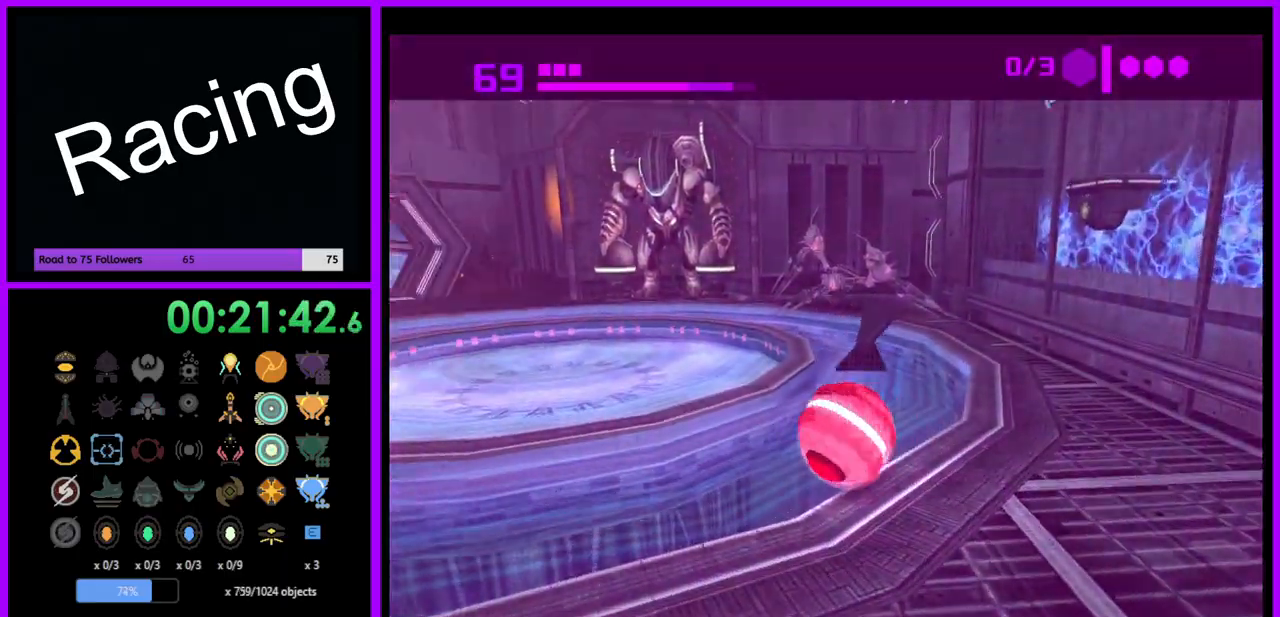
{"buttons": ["B"], "left_stick": "center", "right_stick": "center", "events": [[117, "left_stick", "center"]]}
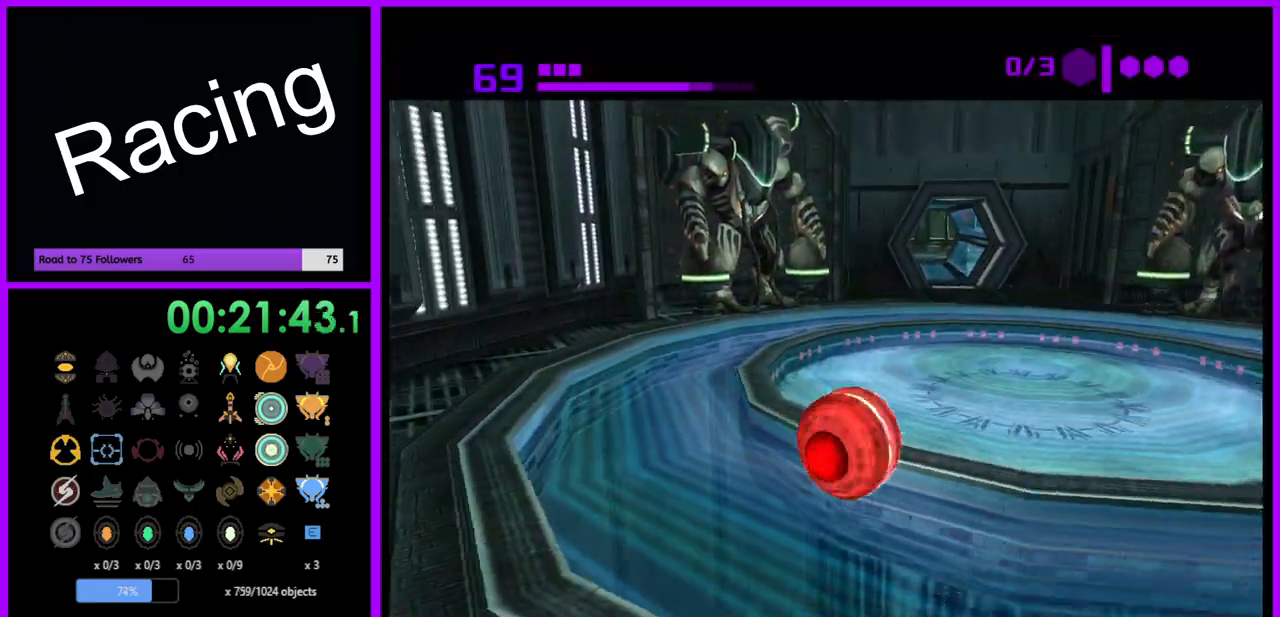
{"buttons": ["B"], "left_stick": "down-left", "right_stick": "center", "events": [[217, "left_stick", "down-left"]]}
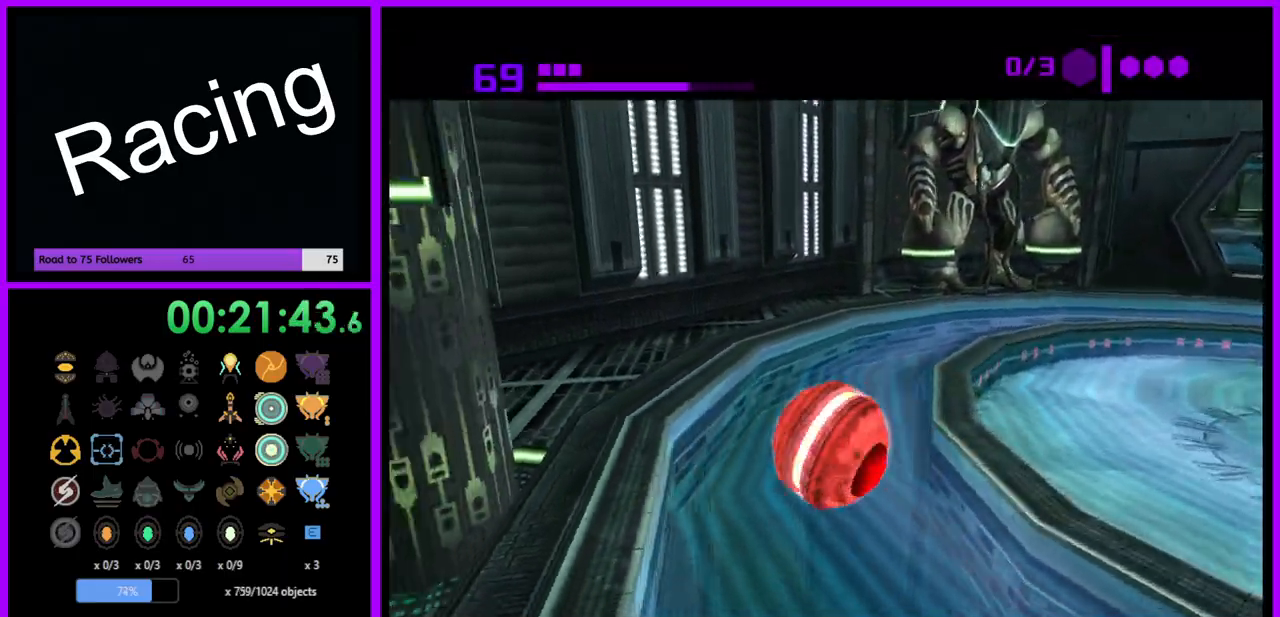
{"buttons": ["B"], "left_stick": "center", "right_stick": "center", "events": [[217, "left_stick", "center"], [333, "left_stick", "right"], [417, "left_stick", "center"]]}
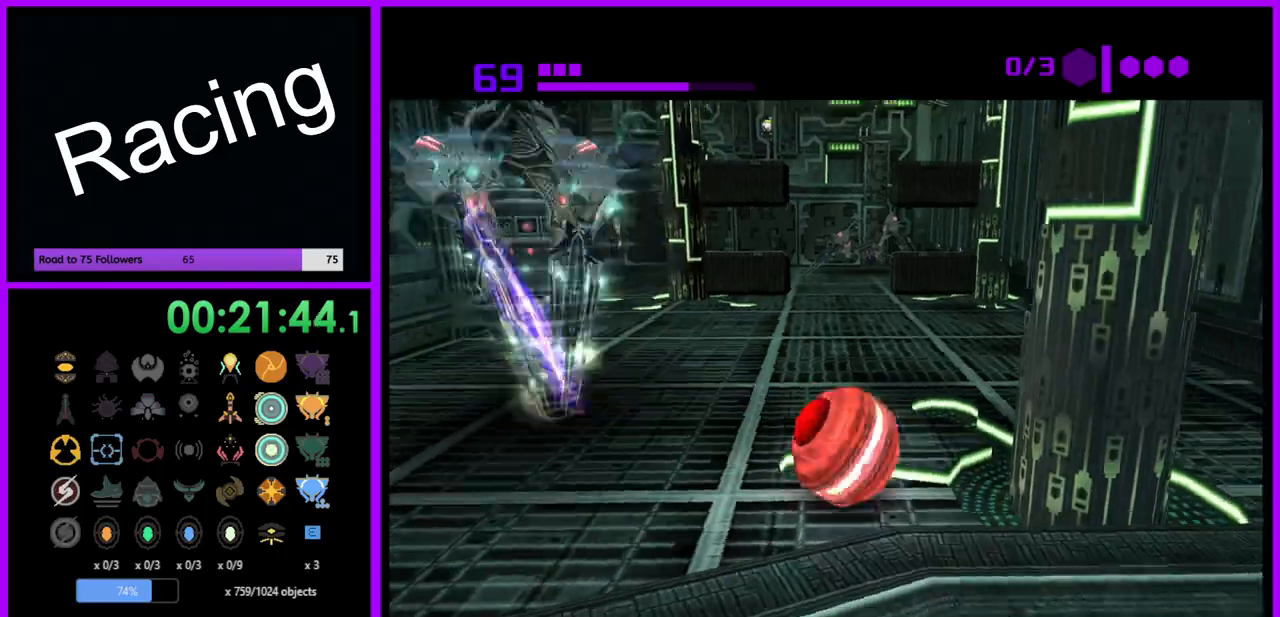
{"buttons": ["B"], "left_stick": "down-left", "right_stick": "center", "events": [[283, "left_stick", "down-left"]]}
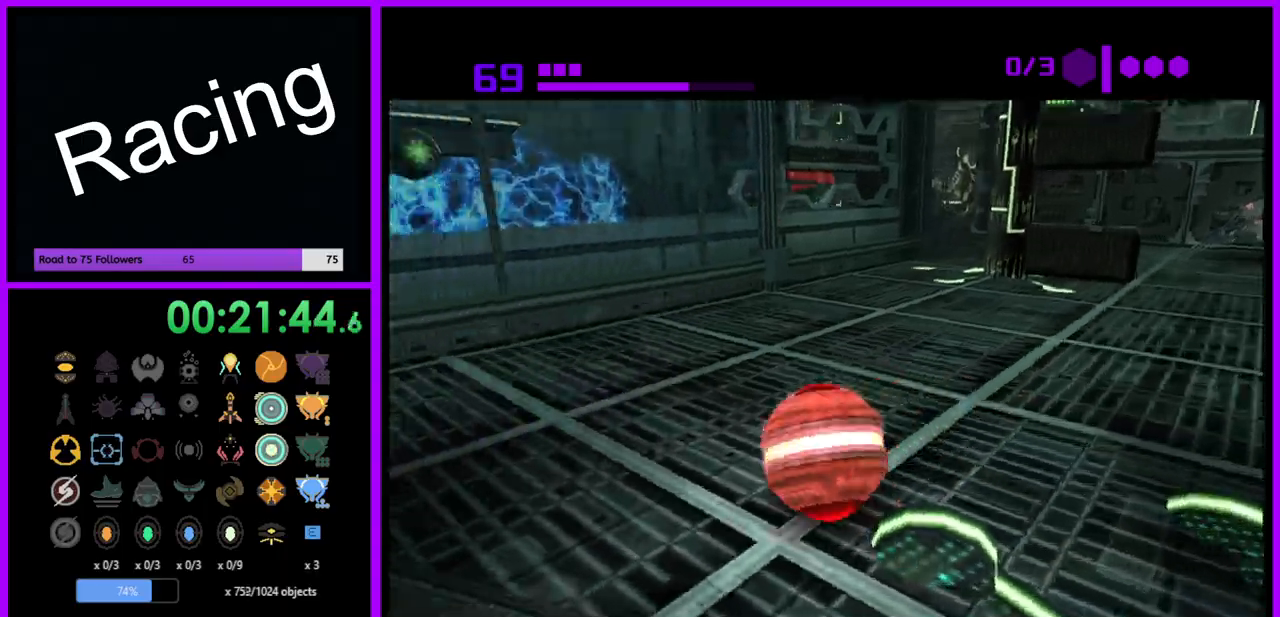
{"buttons": ["B"], "left_stick": "up", "right_stick": "center", "events": [[150, "B", "up"], [183, "left_stick", "up"], [367, "B", "down"]]}
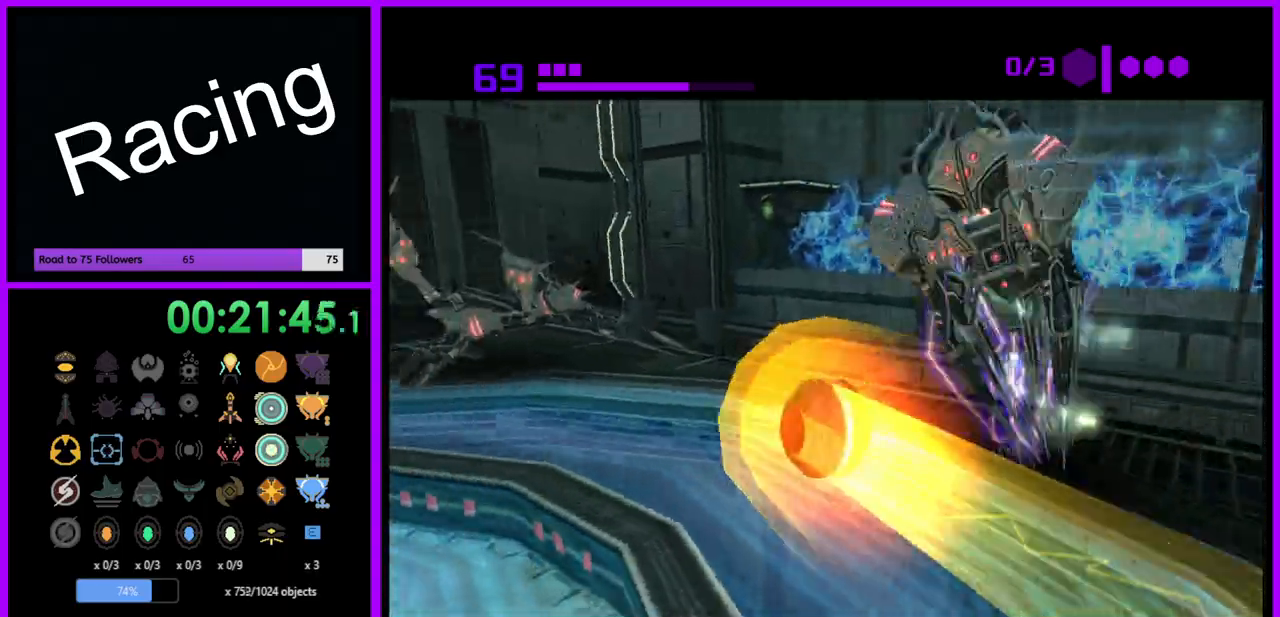
{"buttons": ["B"], "left_stick": "down-right", "right_stick": "center", "events": [[83, "left_stick", "right"], [183, "left_stick", "down-right"]]}